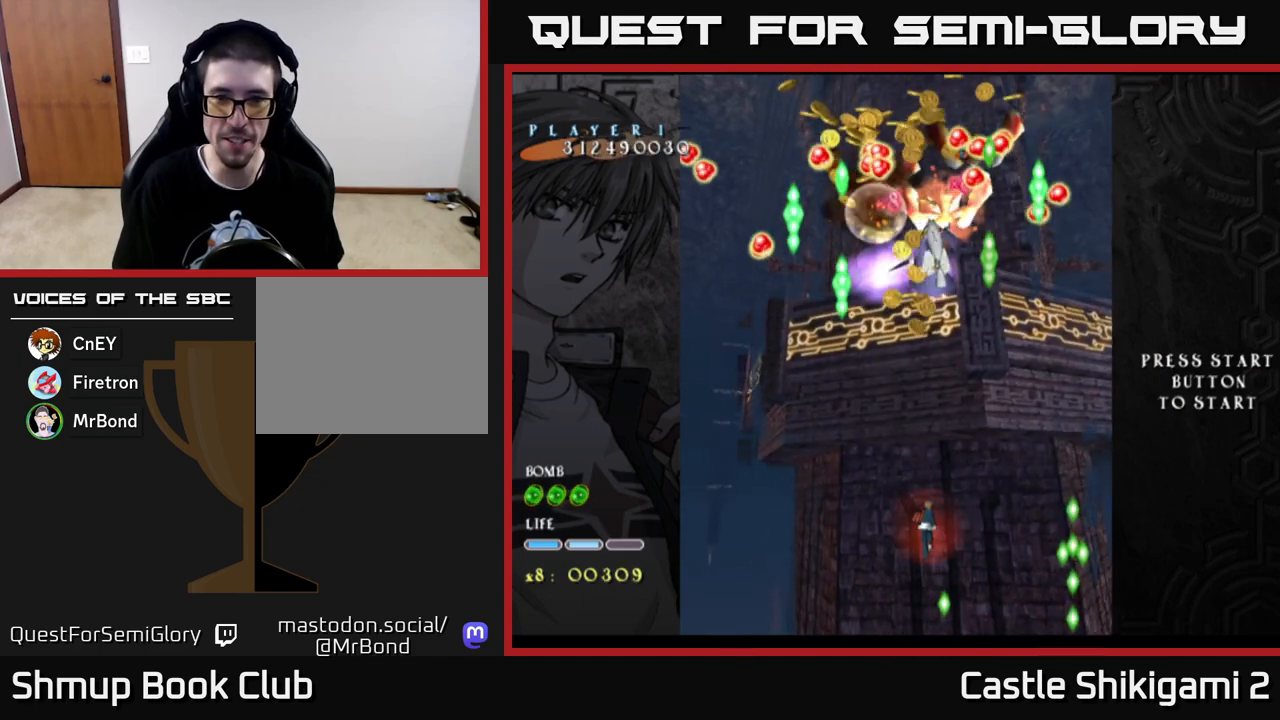
Gameplay with a controller (Xbox layout); each line is a JSON object with the inputs held at the frame after it. "events" lists button and stick changes between this image and that frame as [ms after this image, input, new state], when the widget could be followed in between.
{"buttons": ["X", "DPAD_UP"], "left_stick": "center", "right_stick": "center", "events": [[483, "DPAD_LEFT", "up"]]}
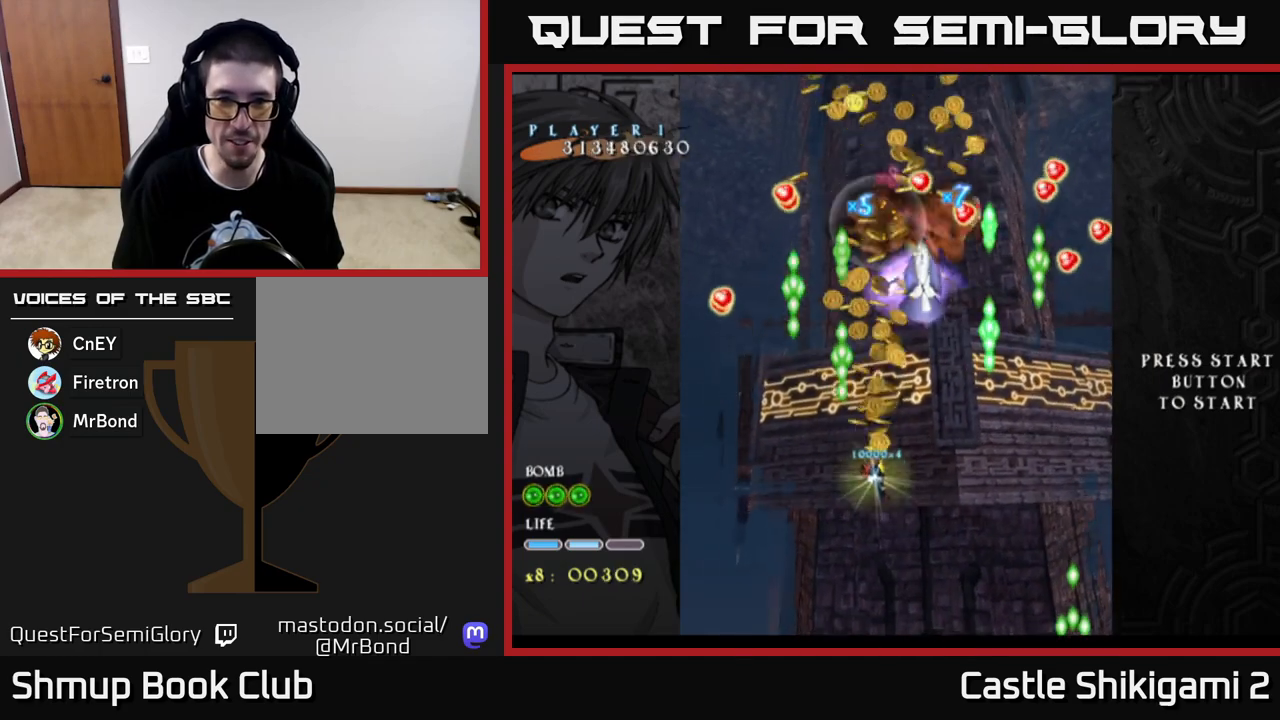
{"buttons": ["X"], "left_stick": "center", "right_stick": "center", "events": [[167, "DPAD_UP", "up"], [350, "DPAD_LEFT", "down"], [400, "DPAD_LEFT", "up"]]}
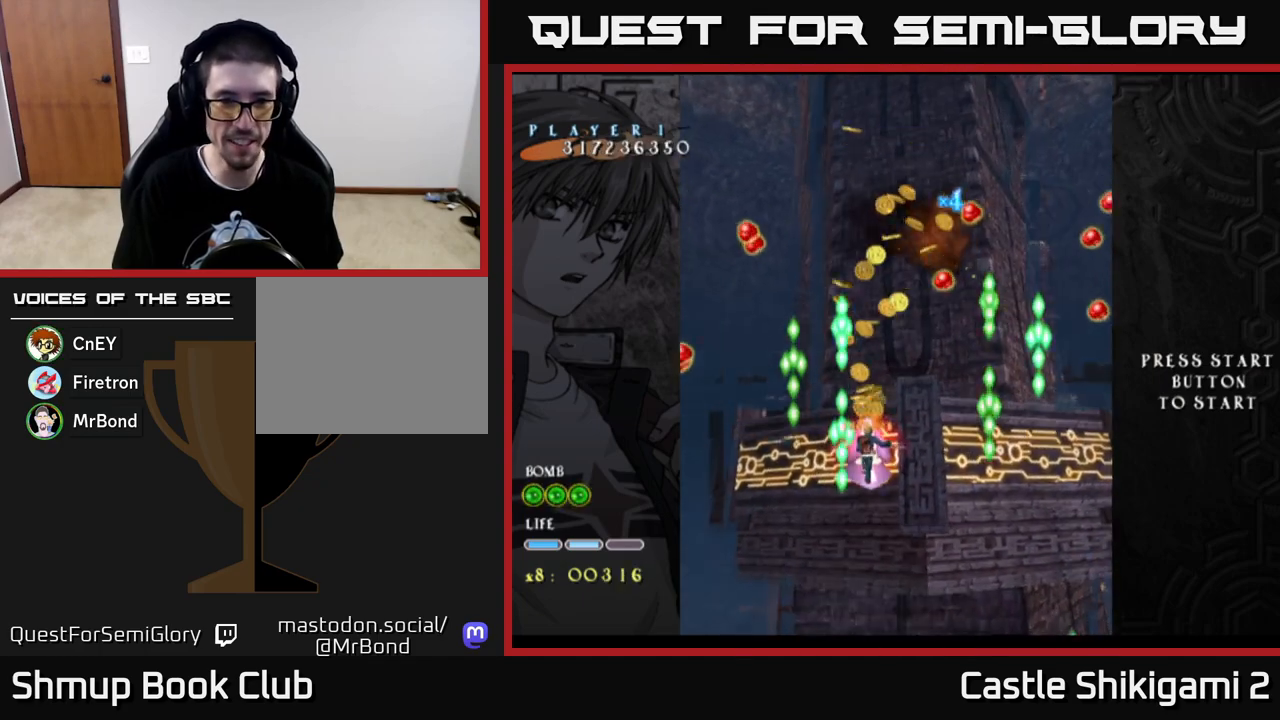
{"buttons": ["X", "DPAD_DOWN"], "left_stick": "center", "right_stick": "center", "events": [[250, "DPAD_DOWN", "down"]]}
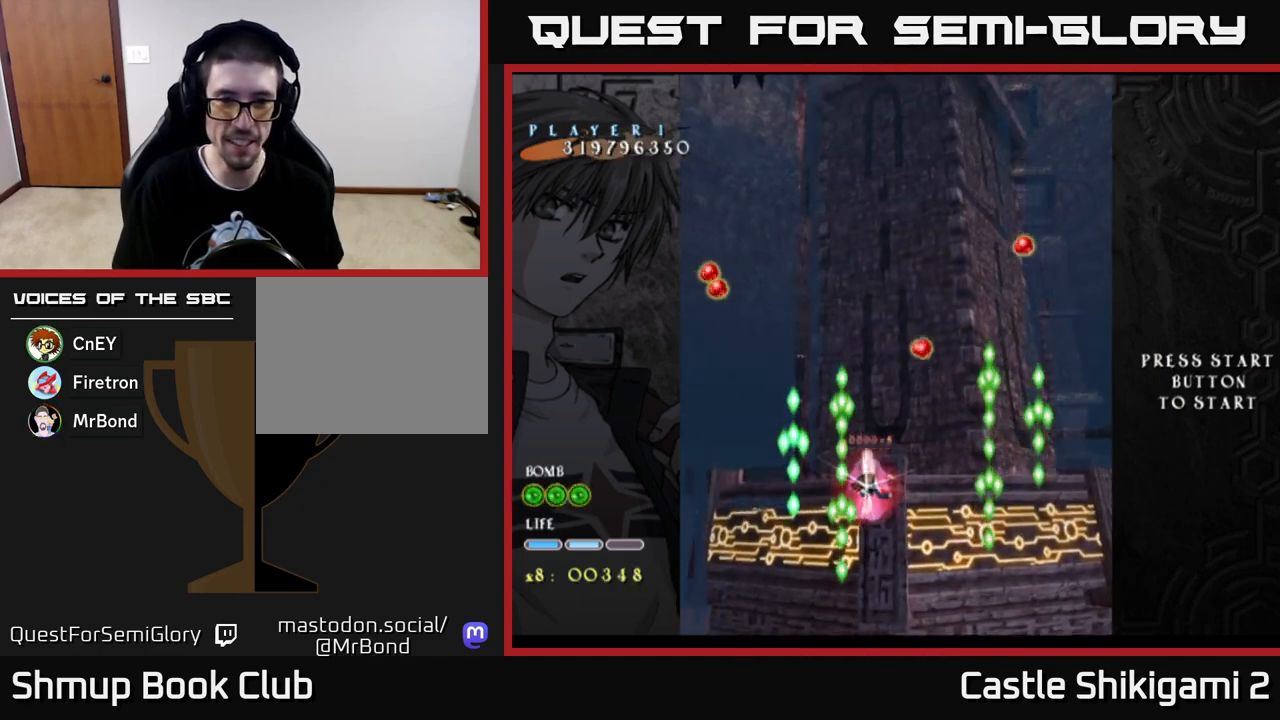
{"buttons": ["X"], "left_stick": "center", "right_stick": "center", "events": [[17, "DPAD_DOWN", "up"], [317, "DPAD_DOWN", "down"], [433, "DPAD_DOWN", "up"]]}
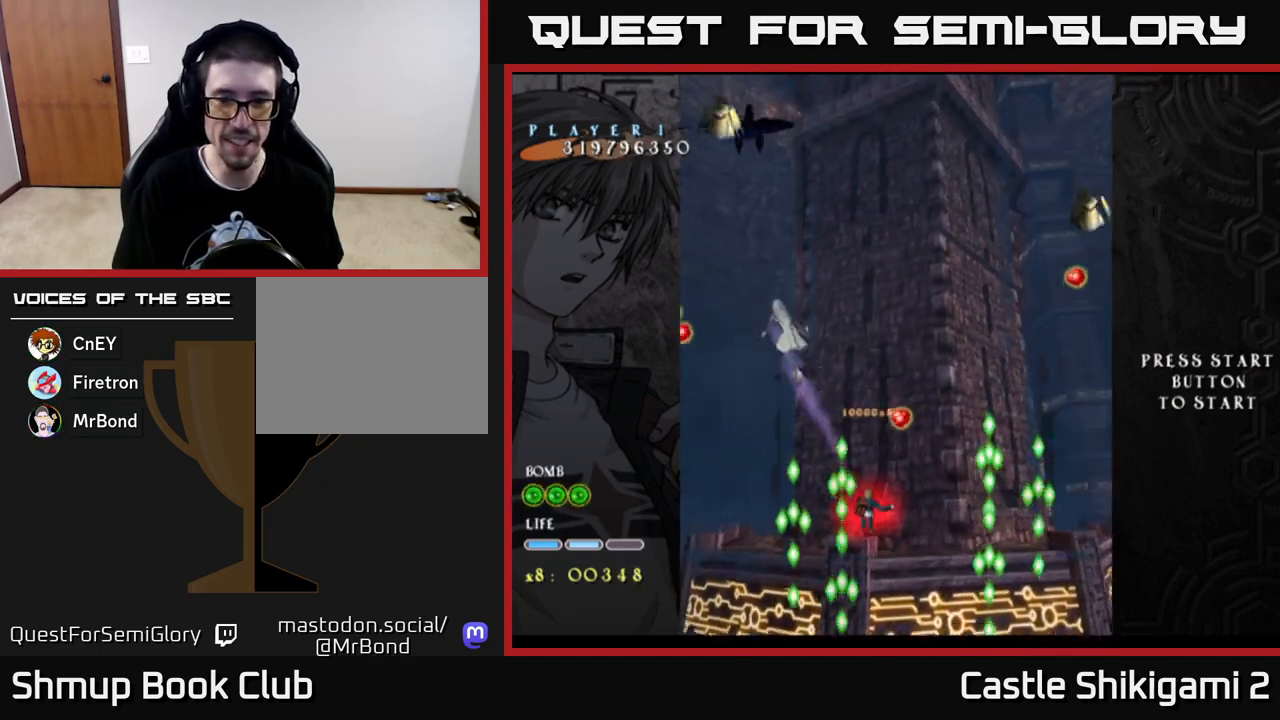
{"buttons": ["X", "DPAD_DOWN", "DPAD_RIGHT"], "left_stick": "center", "right_stick": "center", "events": [[33, "DPAD_DOWN", "down"], [150, "DPAD_DOWN", "up"], [233, "DPAD_DOWN", "down"], [350, "DPAD_DOWN", "up"], [450, "DPAD_DOWN", "down"], [500, "DPAD_RIGHT", "down"]]}
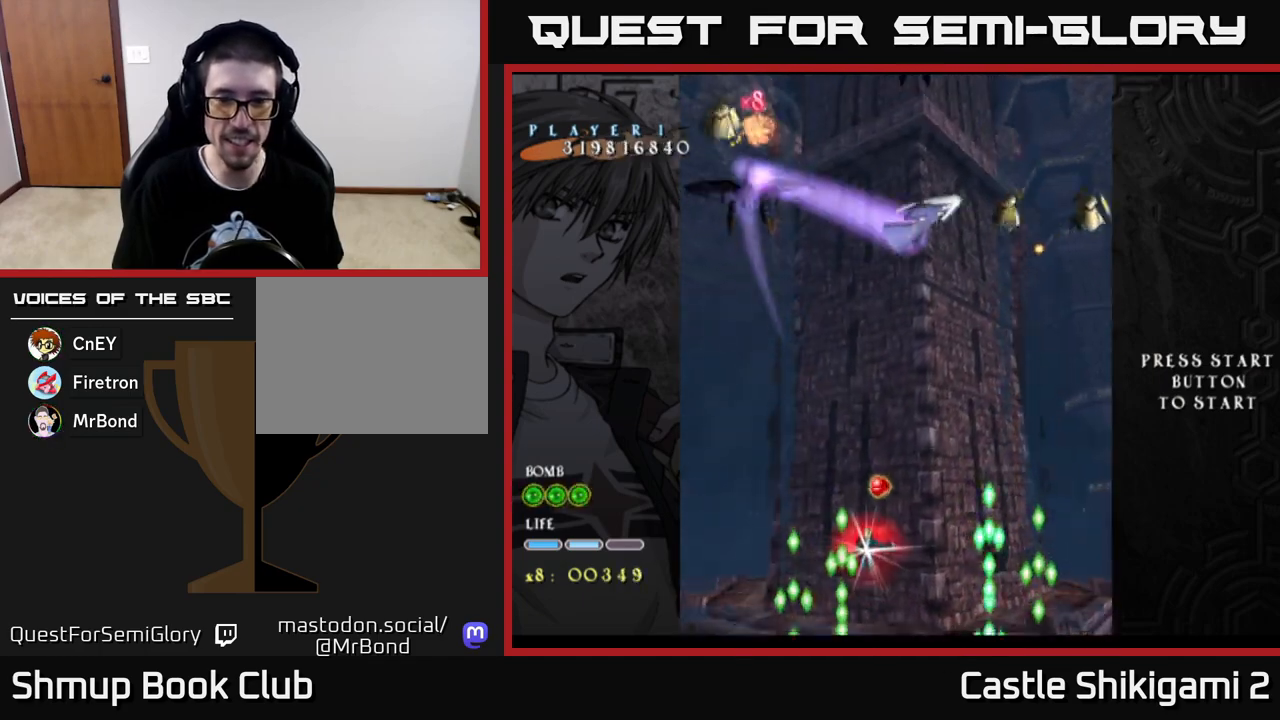
{"buttons": ["X"], "left_stick": "center", "right_stick": "center", "events": [[83, "DPAD_DOWN", "up"], [150, "DPAD_UP", "down"], [167, "DPAD_RIGHT", "up"], [300, "DPAD_UP", "up"], [333, "DPAD_DOWN", "down"], [367, "DPAD_RIGHT", "down"], [483, "DPAD_DOWN", "up"], [483, "DPAD_RIGHT", "up"]]}
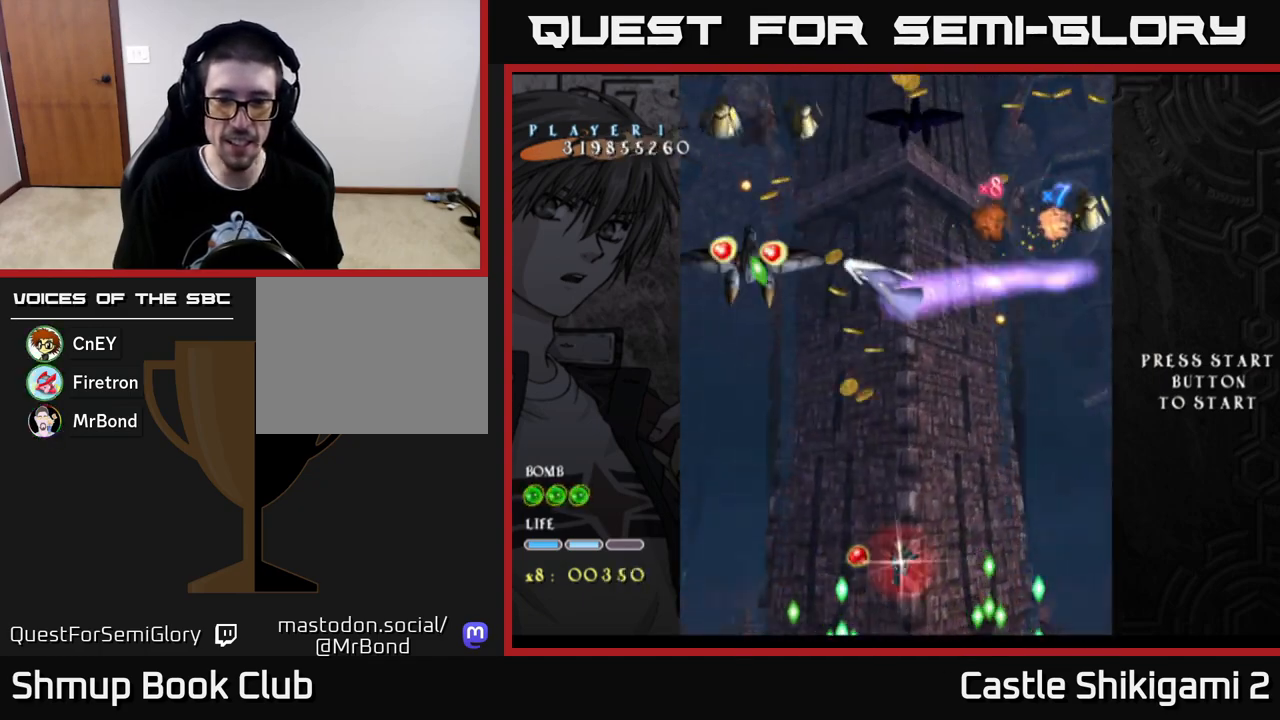
{"buttons": ["X", "DPAD_UP"], "left_stick": "center", "right_stick": "center", "events": [[17, "DPAD_UP", "down"]]}
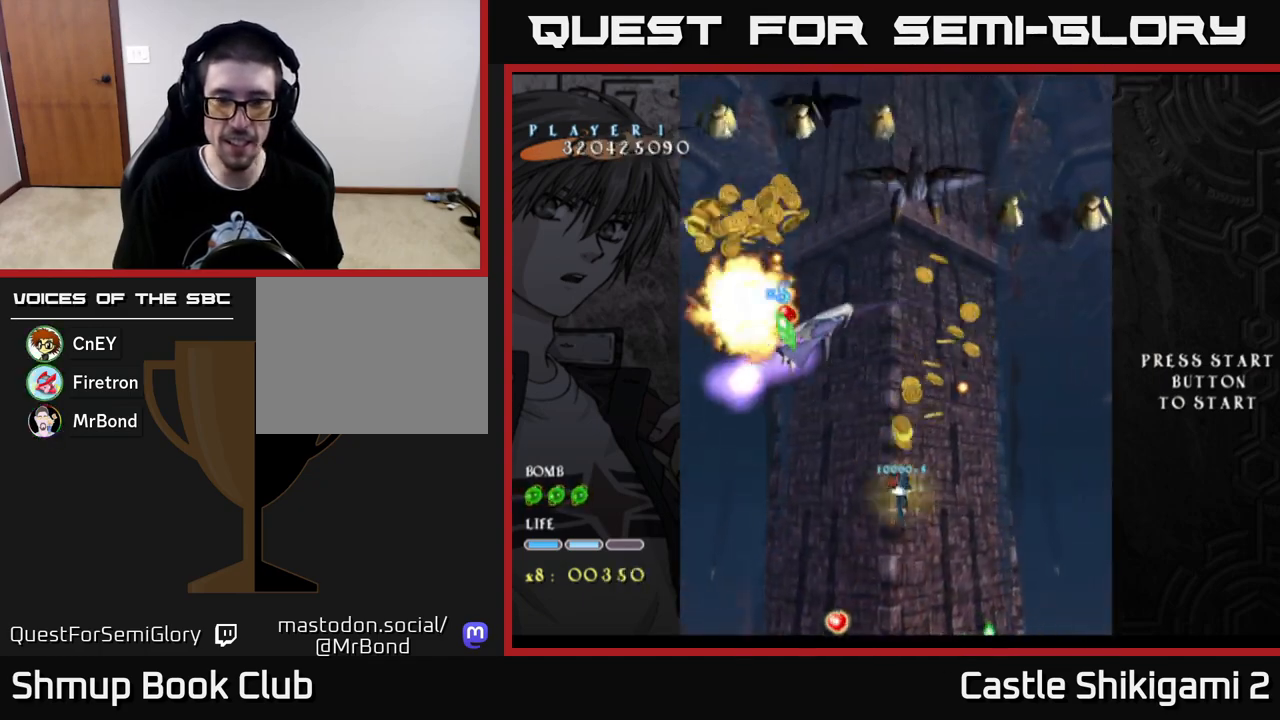
{"buttons": ["X", "DPAD_DOWN", "DPAD_LEFT"], "left_stick": "center", "right_stick": "center", "events": [[333, "DPAD_UP", "up"], [433, "DPAD_DOWN", "down"], [500, "DPAD_LEFT", "down"]]}
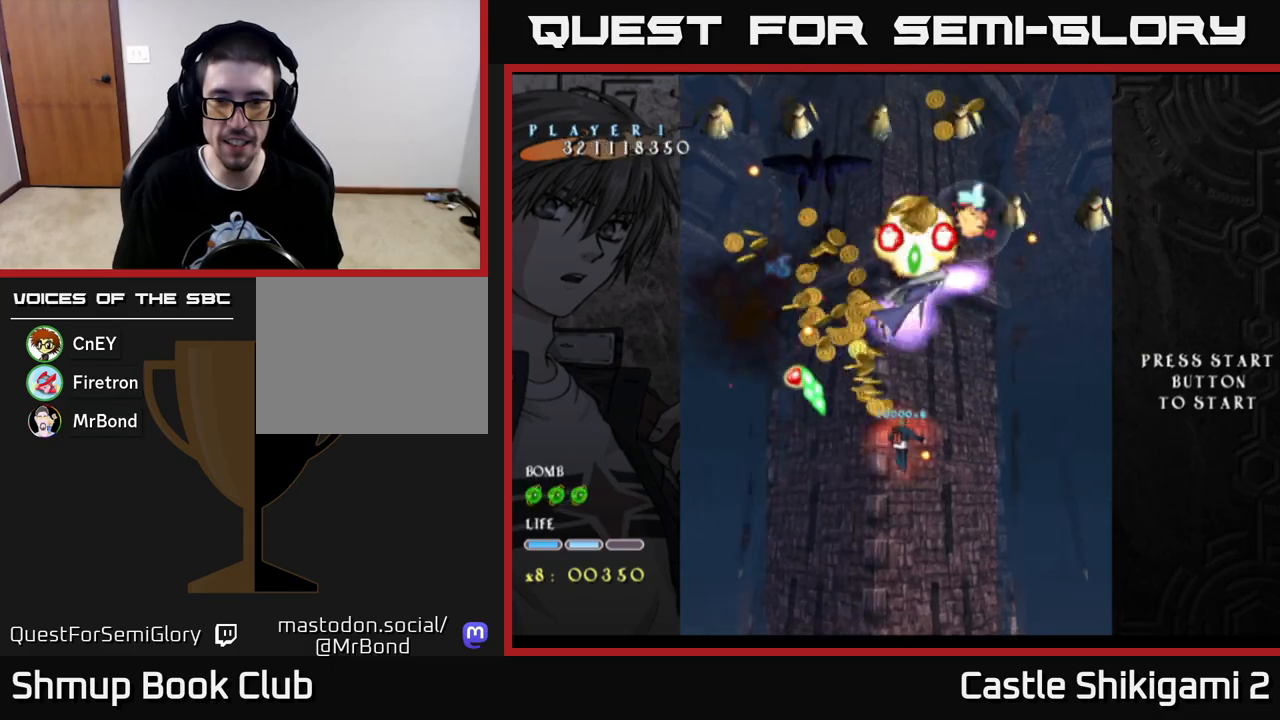
{"buttons": ["X"], "left_stick": "center", "right_stick": "center", "events": [[33, "DPAD_DOWN", "up"], [117, "DPAD_LEFT", "up"], [200, "DPAD_DOWN", "down"], [317, "DPAD_DOWN", "up"]]}
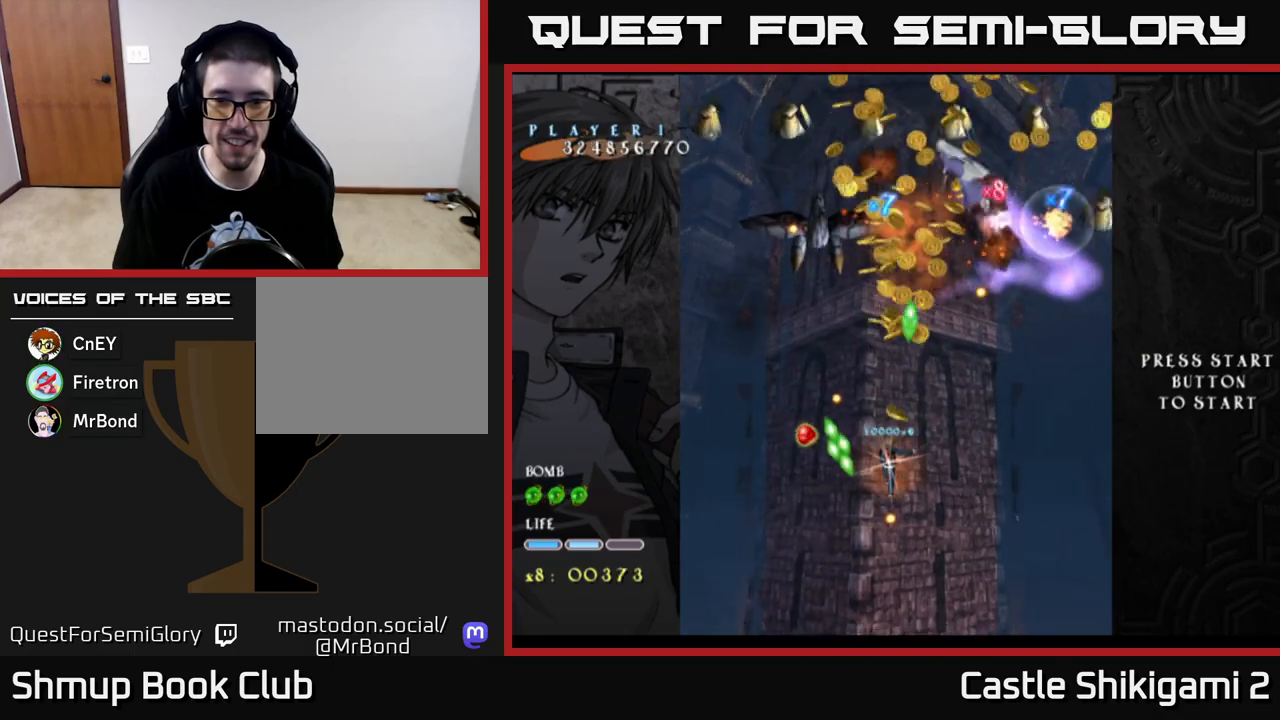
{"buttons": ["X", "DPAD_UP"], "left_stick": "center", "right_stick": "center", "events": [[33, "DPAD_UP", "down"], [150, "DPAD_UP", "up"], [333, "DPAD_LEFT", "down"], [400, "DPAD_UP", "down"], [433, "DPAD_LEFT", "up"]]}
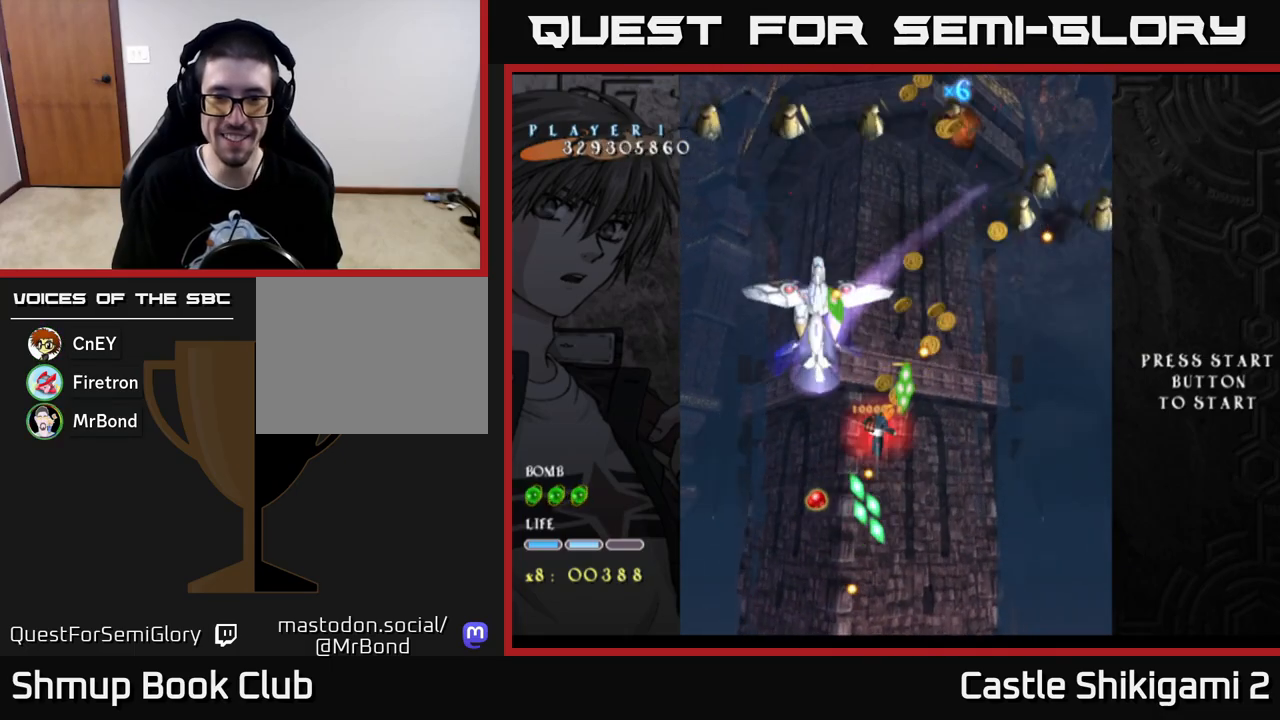
{"buttons": ["X", "DPAD_DOWN"], "left_stick": "center", "right_stick": "center", "events": [[17, "DPAD_UP", "up"], [233, "DPAD_DOWN", "down"], [367, "DPAD_DOWN", "up"], [483, "DPAD_DOWN", "down"]]}
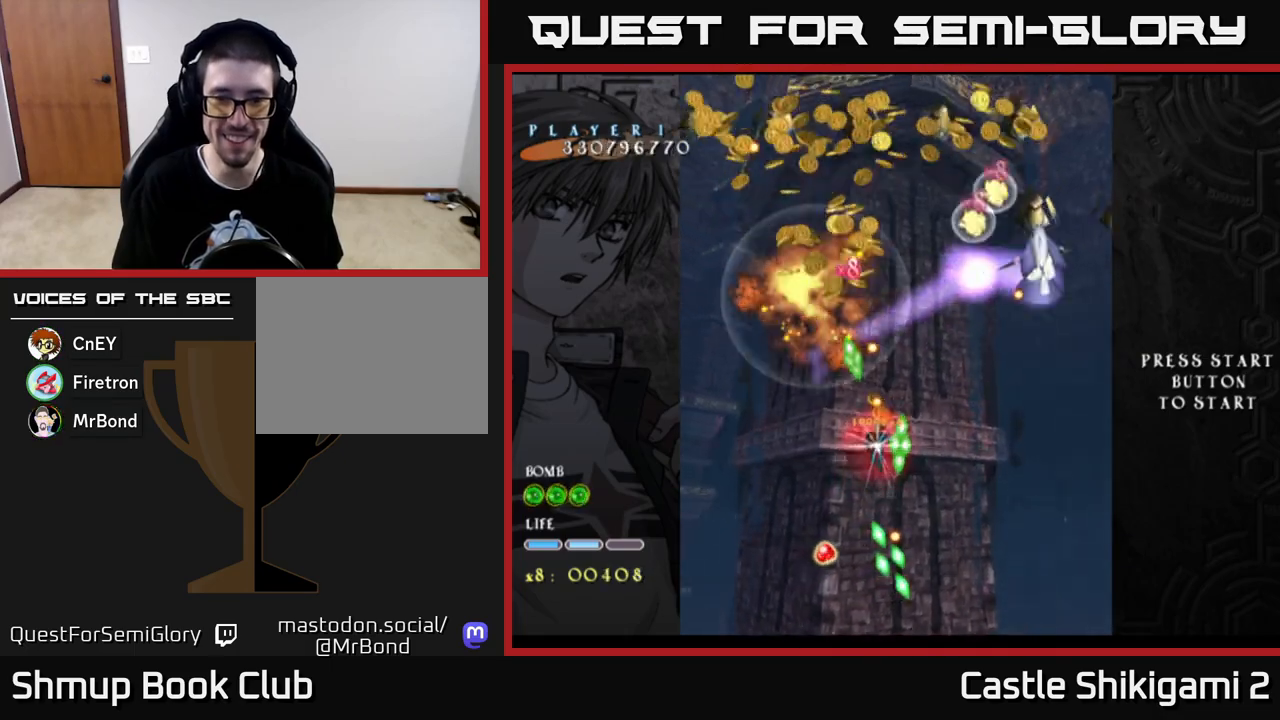
{"buttons": ["X", "DPAD_DOWN"], "left_stick": "center", "right_stick": "center", "events": [[133, "DPAD_DOWN", "up"], [233, "DPAD_DOWN", "down"], [350, "DPAD_DOWN", "up"], [450, "DPAD_DOWN", "down"]]}
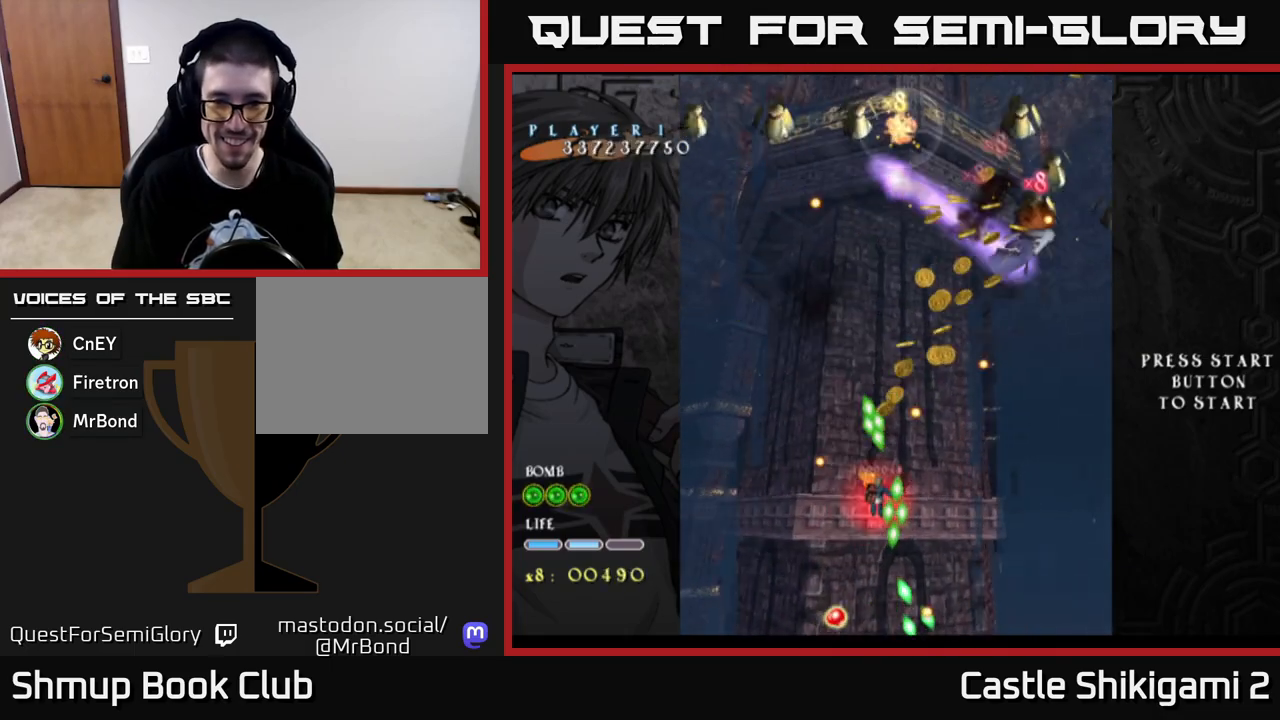
{"buttons": ["X", "DPAD_DOWN"], "left_stick": "center", "right_stick": "center", "events": [[50, "DPAD_DOWN", "up"], [117, "DPAD_DOWN", "down"], [233, "DPAD_DOWN", "up"], [300, "DPAD_DOWN", "down"], [400, "DPAD_DOWN", "up"], [483, "DPAD_DOWN", "down"]]}
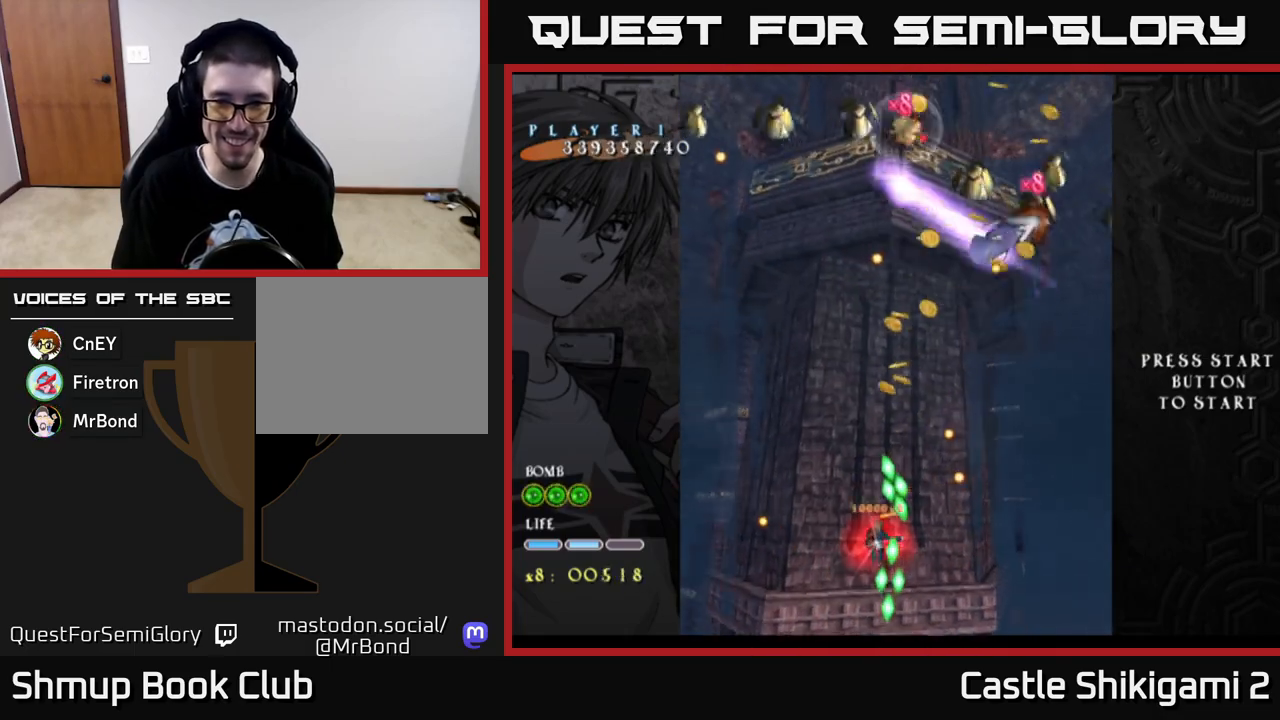
{"buttons": ["X", "DPAD_UP"], "left_stick": "center", "right_stick": "center", "events": [[67, "DPAD_DOWN", "up"], [217, "DPAD_UP", "down"]]}
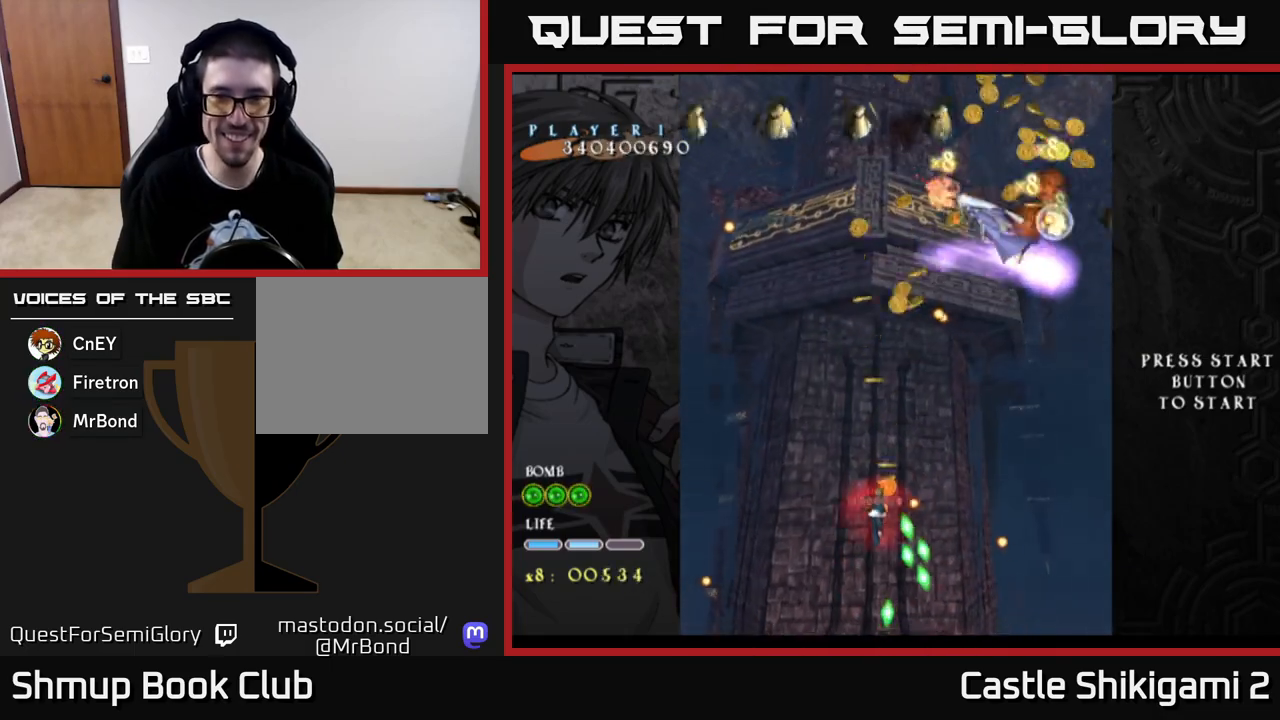
{"buttons": ["X", "DPAD_UP"], "left_stick": "center", "right_stick": "center", "events": []}
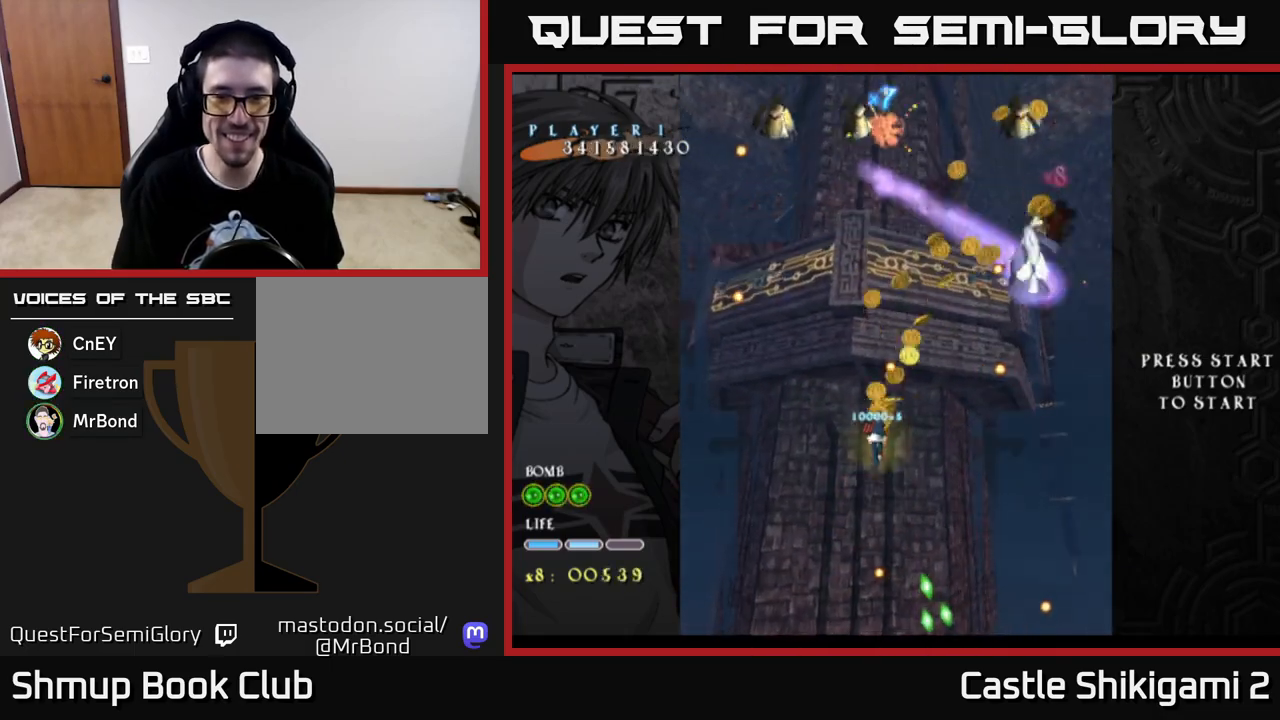
{"buttons": ["X", "DPAD_DOWN", "DPAD_LEFT"], "left_stick": "center", "right_stick": "center", "events": [[167, "DPAD_UP", "up"], [383, "DPAD_LEFT", "down"], [467, "DPAD_DOWN", "down"]]}
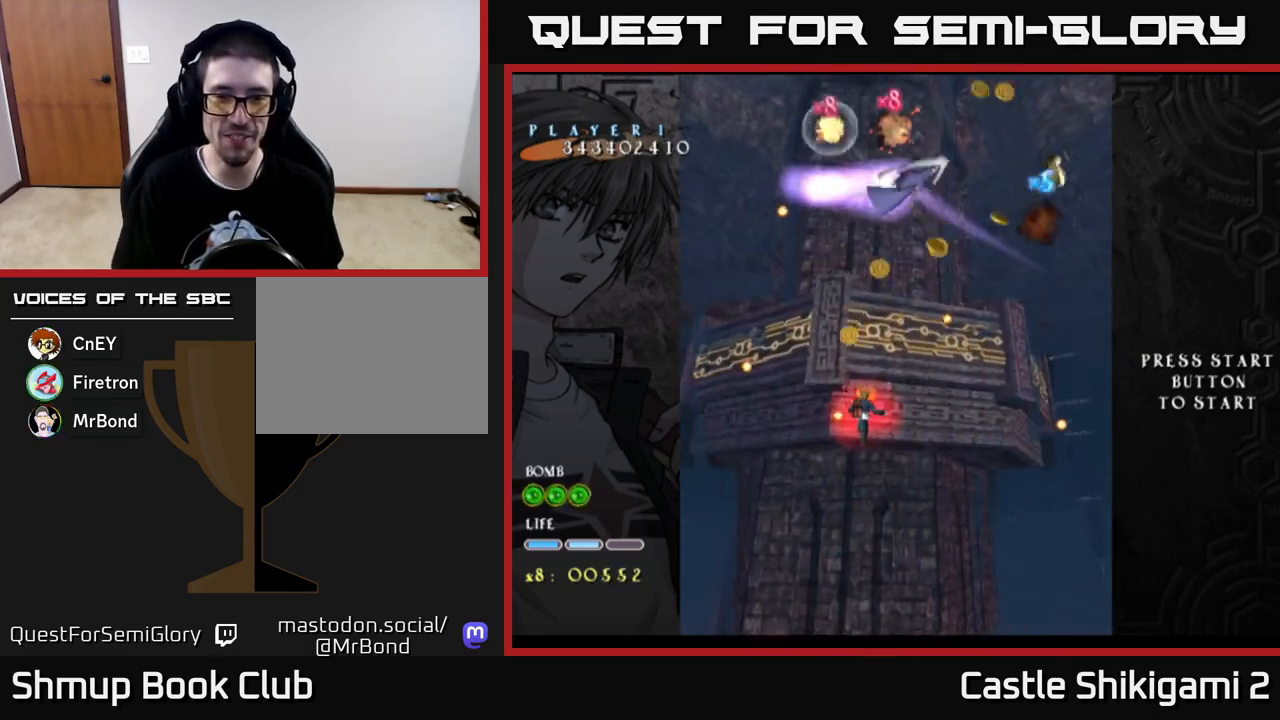
{"buttons": ["X", "DPAD_DOWN", "DPAD_LEFT"], "left_stick": "center", "right_stick": "center", "events": []}
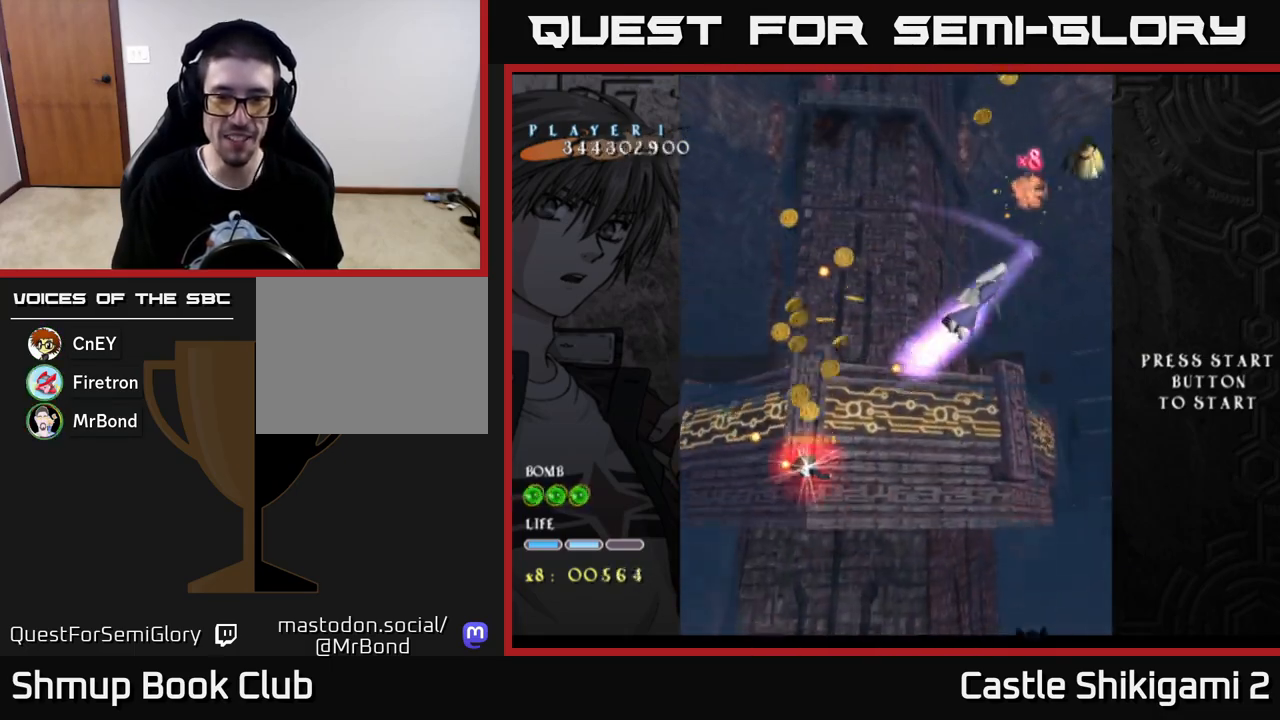
{"buttons": ["X", "DPAD_UP"], "left_stick": "center", "right_stick": "center", "events": [[217, "DPAD_DOWN", "up"], [233, "DPAD_LEFT", "up"], [250, "DPAD_RIGHT", "down"], [333, "DPAD_UP", "down"], [417, "DPAD_RIGHT", "up"]]}
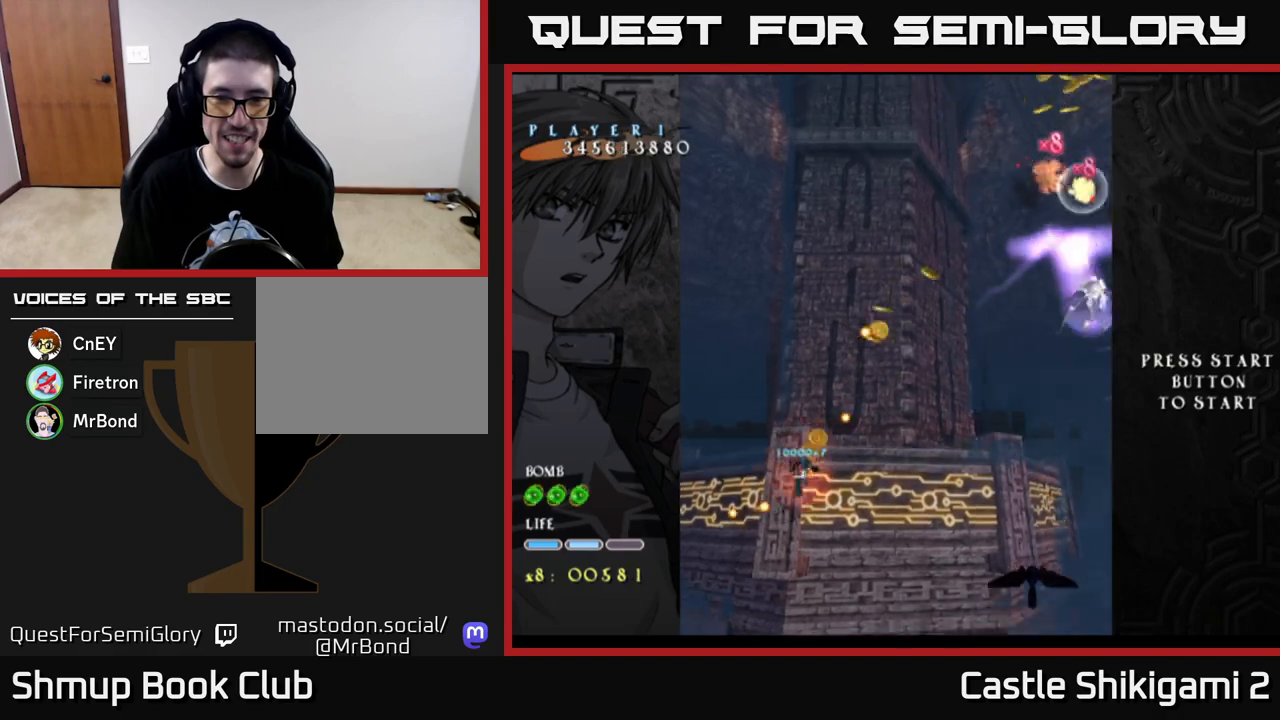
{"buttons": ["X", "DPAD_DOWN", "DPAD_LEFT"], "left_stick": "center", "right_stick": "center", "events": [[183, "DPAD_LEFT", "down"], [217, "DPAD_UP", "up"], [250, "DPAD_DOWN", "down"]]}
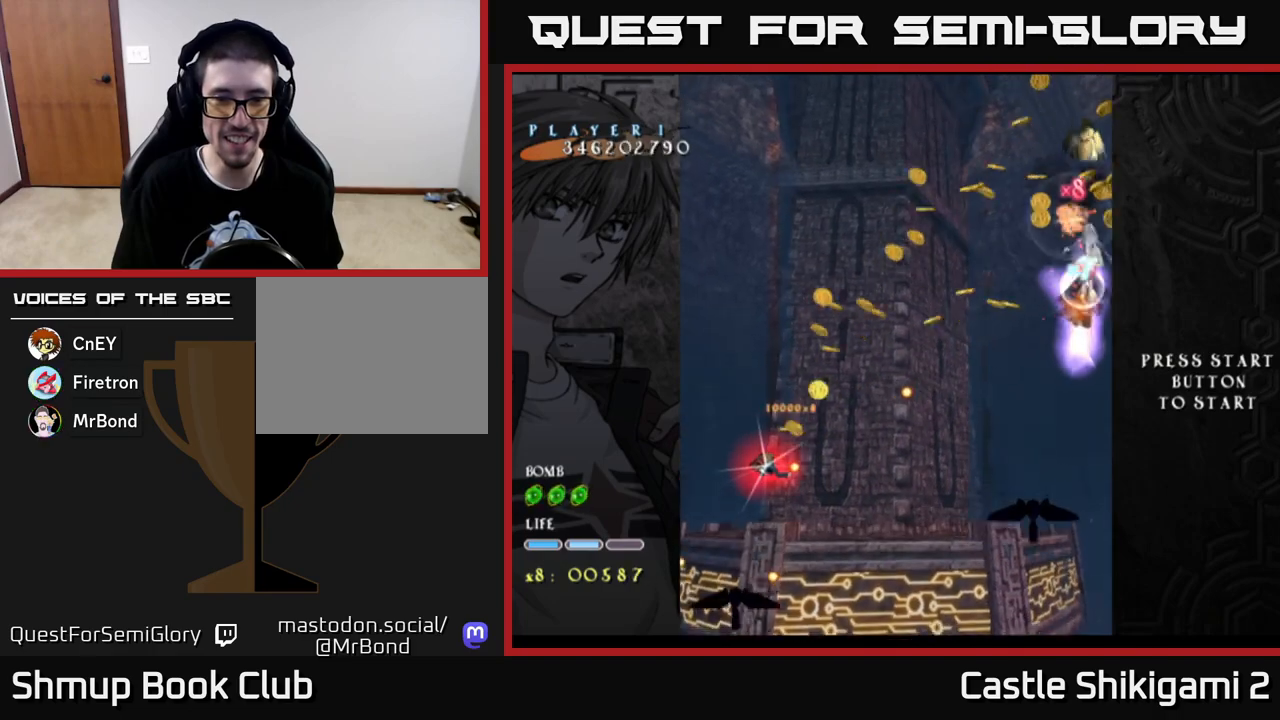
{"buttons": ["X", "DPAD_DOWN", "DPAD_LEFT"], "left_stick": "center", "right_stick": "center", "events": [[67, "DPAD_DOWN", "up"], [133, "DPAD_DOWN", "down"], [133, "DPAD_LEFT", "up"], [250, "DPAD_LEFT", "down"], [317, "DPAD_DOWN", "up"], [367, "DPAD_DOWN", "down"], [433, "DPAD_LEFT", "up"], [467, "DPAD_LEFT", "down"]]}
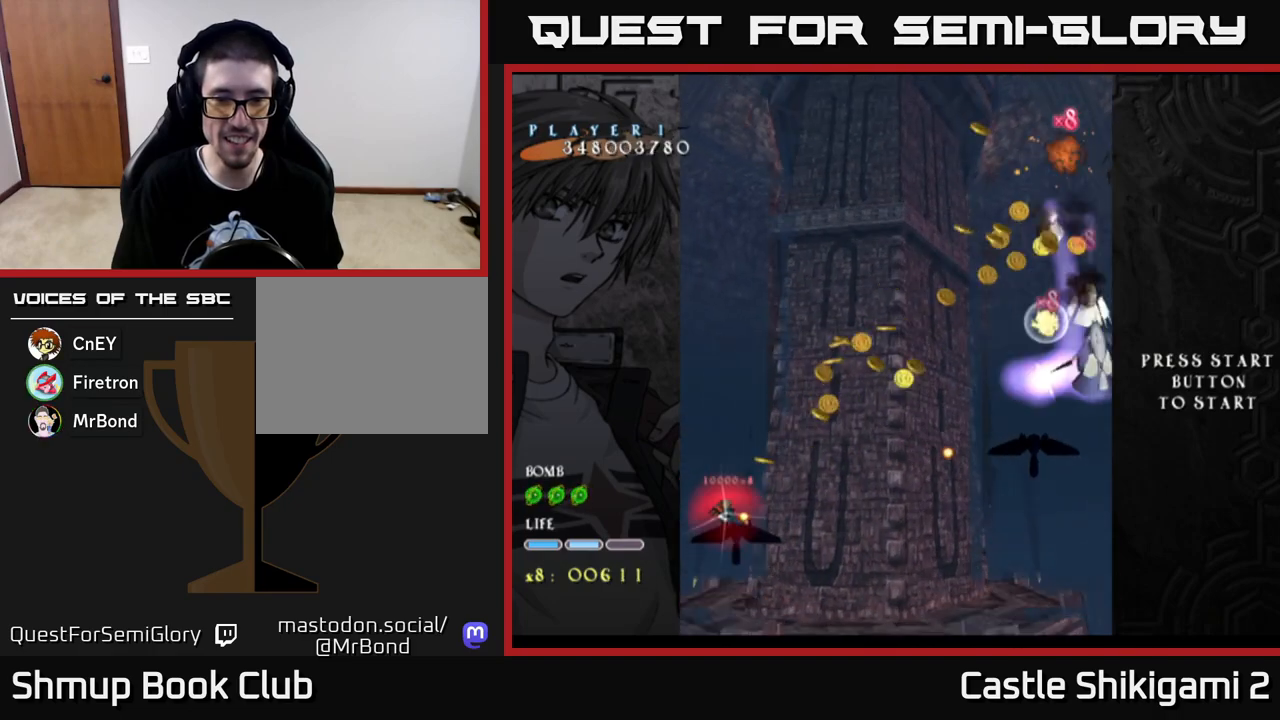
{"buttons": ["X", "DPAD_RIGHT"], "left_stick": "center", "right_stick": "center", "events": [[17, "DPAD_DOWN", "up"], [117, "DPAD_DOWN", "down"], [200, "DPAD_DOWN", "up"], [233, "DPAD_UP", "down"], [267, "DPAD_LEFT", "up"], [300, "DPAD_RIGHT", "down"], [300, "DPAD_UP", "up"], [383, "DPAD_DOWN", "down"], [467, "DPAD_DOWN", "up"]]}
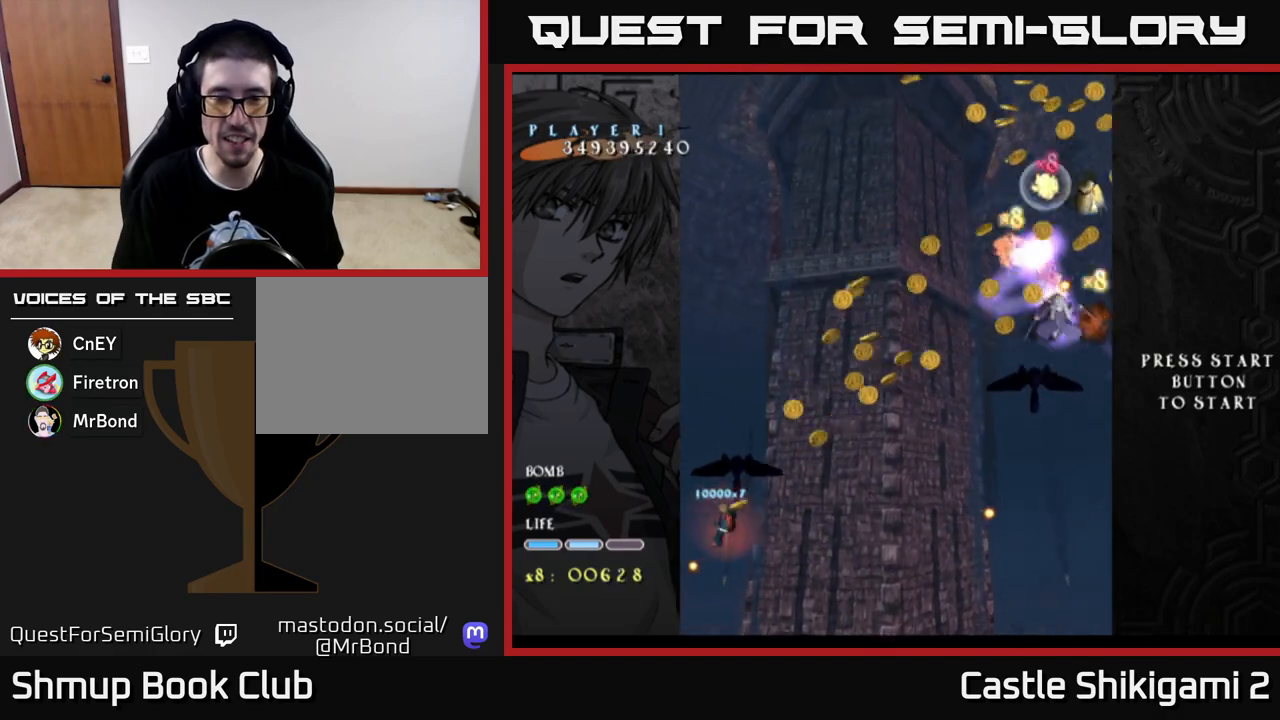
{"buttons": ["X", "DPAD_UP", "DPAD_RIGHT"], "left_stick": "center", "right_stick": "center", "events": [[50, "DPAD_UP", "down"]]}
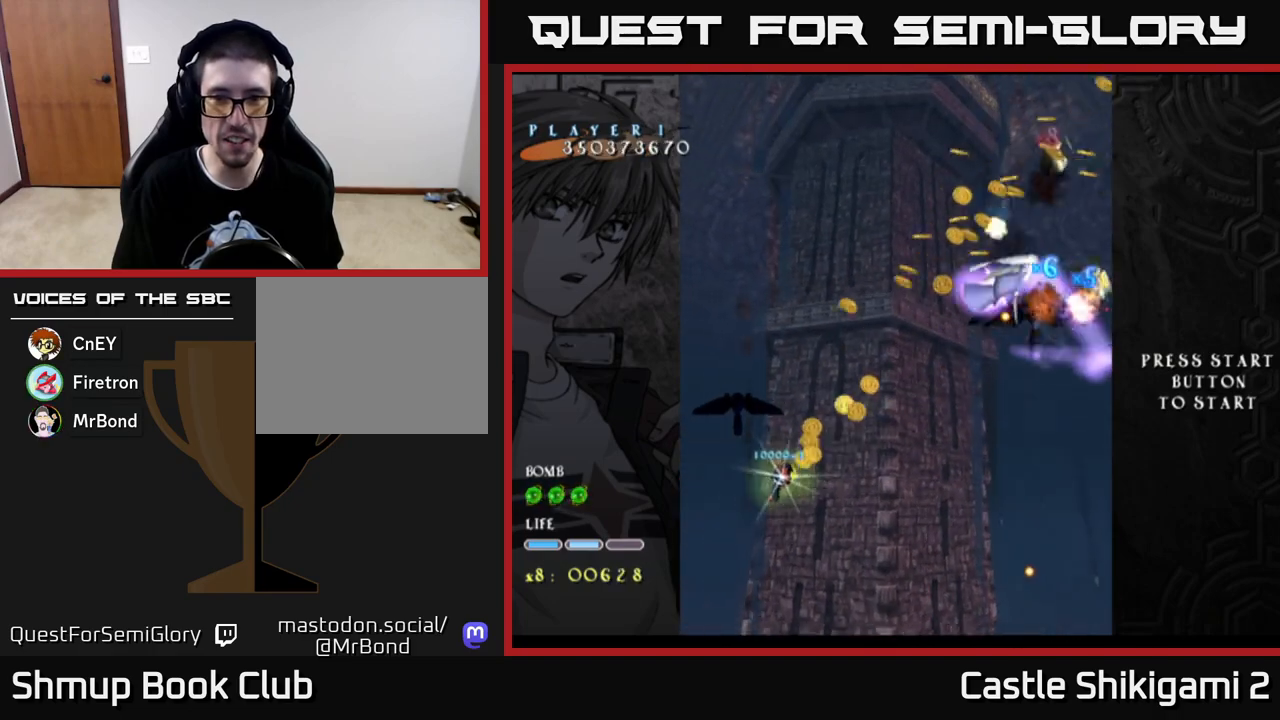
{"buttons": ["X", "DPAD_UP", "DPAD_RIGHT"], "left_stick": "center", "right_stick": "center", "events": []}
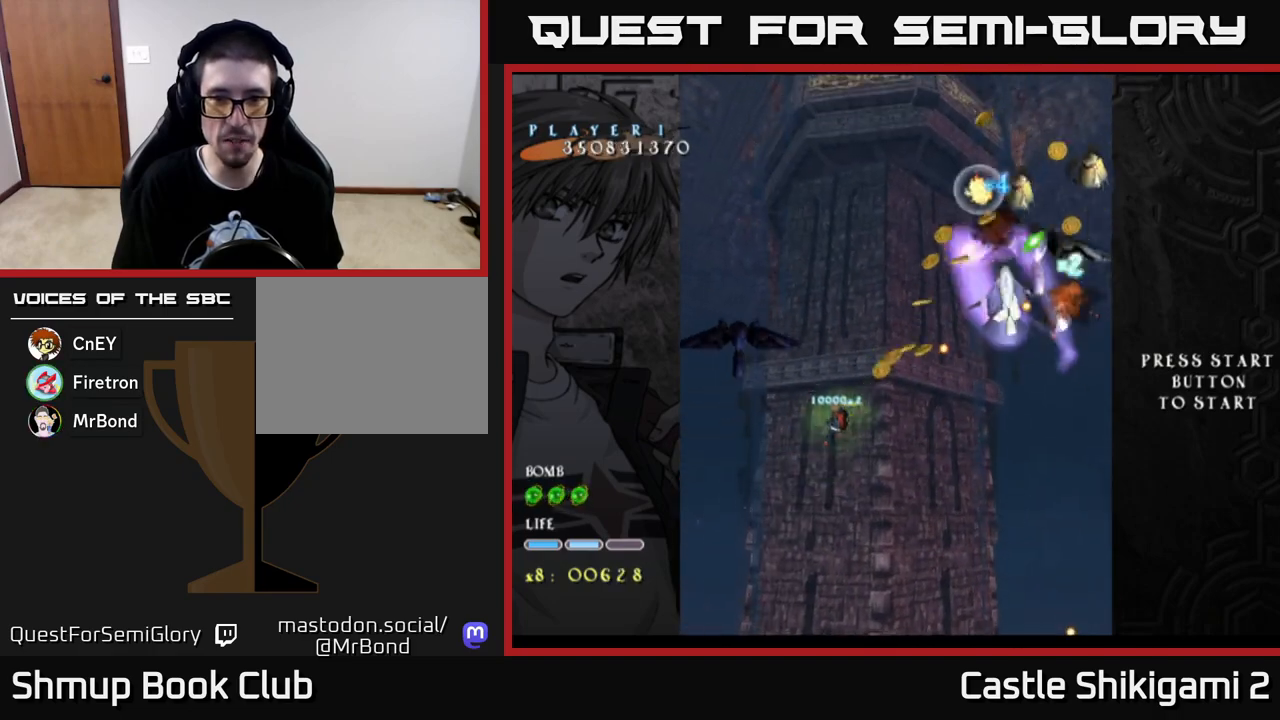
{"buttons": ["X"], "left_stick": "center", "right_stick": "center", "events": [[317, "DPAD_RIGHT", "up"], [400, "DPAD_LEFT", "down"], [500, "DPAD_LEFT", "up"], [500, "DPAD_UP", "up"]]}
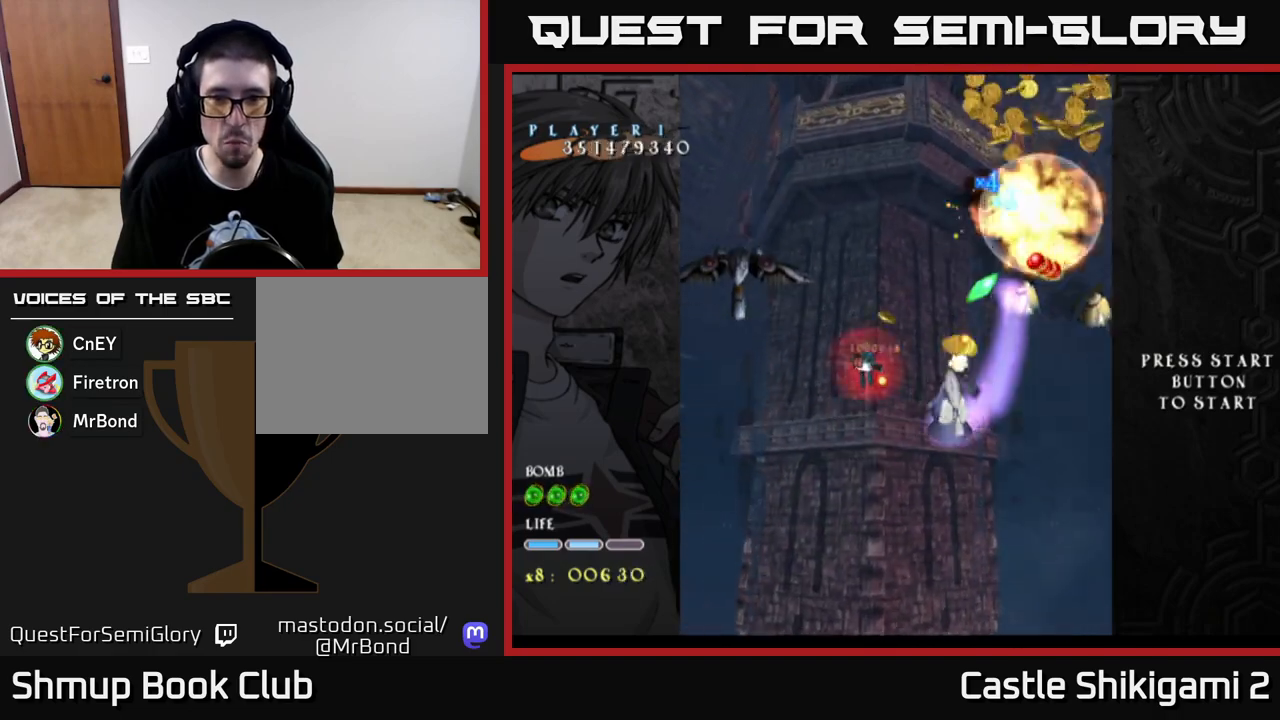
{"buttons": ["X", "DPAD_DOWN", "DPAD_LEFT"], "left_stick": "center", "right_stick": "center", "events": [[17, "DPAD_DOWN", "down"], [117, "DPAD_RIGHT", "down"], [133, "DPAD_DOWN", "up"], [133, "DPAD_RIGHT", "up"], [167, "DPAD_UP", "down"], [217, "DPAD_LEFT", "down"], [267, "DPAD_UP", "up"], [300, "DPAD_DOWN", "down"]]}
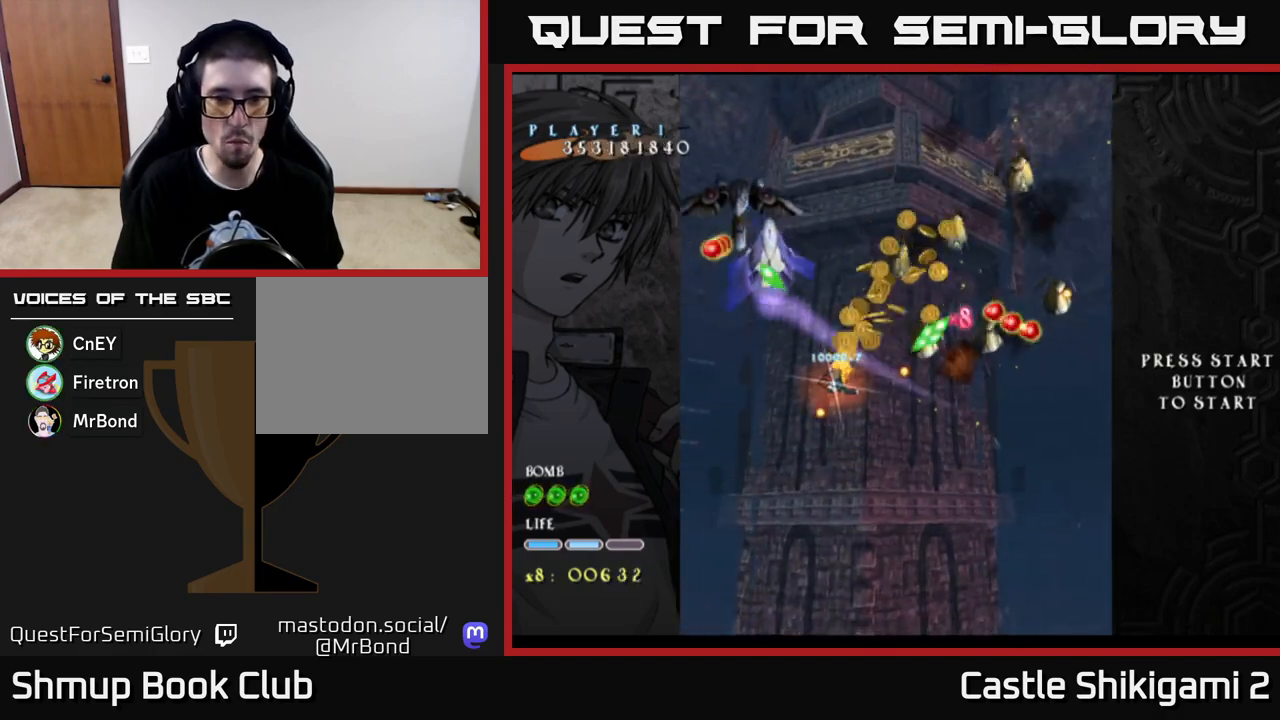
{"buttons": ["X", "DPAD_DOWN", "DPAD_LEFT"], "left_stick": "center", "right_stick": "center", "events": []}
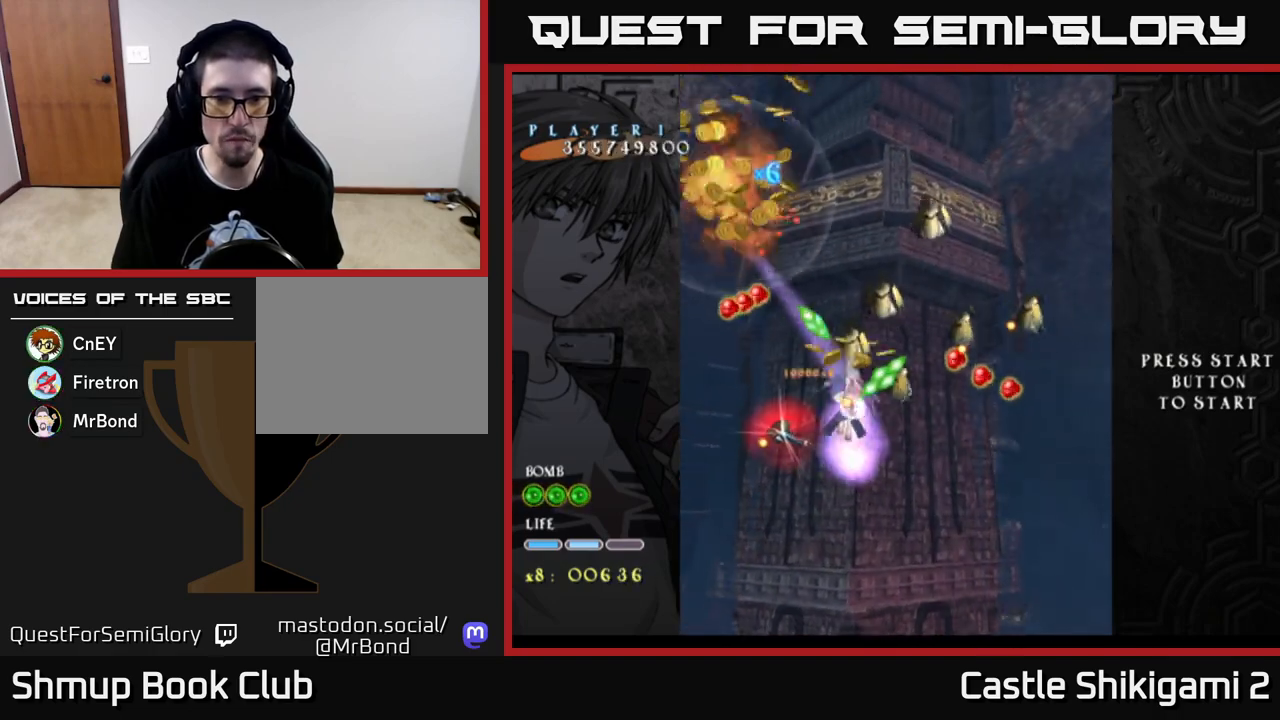
{"buttons": ["X", "DPAD_DOWN", "DPAD_RIGHT"], "left_stick": "center", "right_stick": "center", "events": [[233, "DPAD_LEFT", "up"], [283, "DPAD_RIGHT", "down"]]}
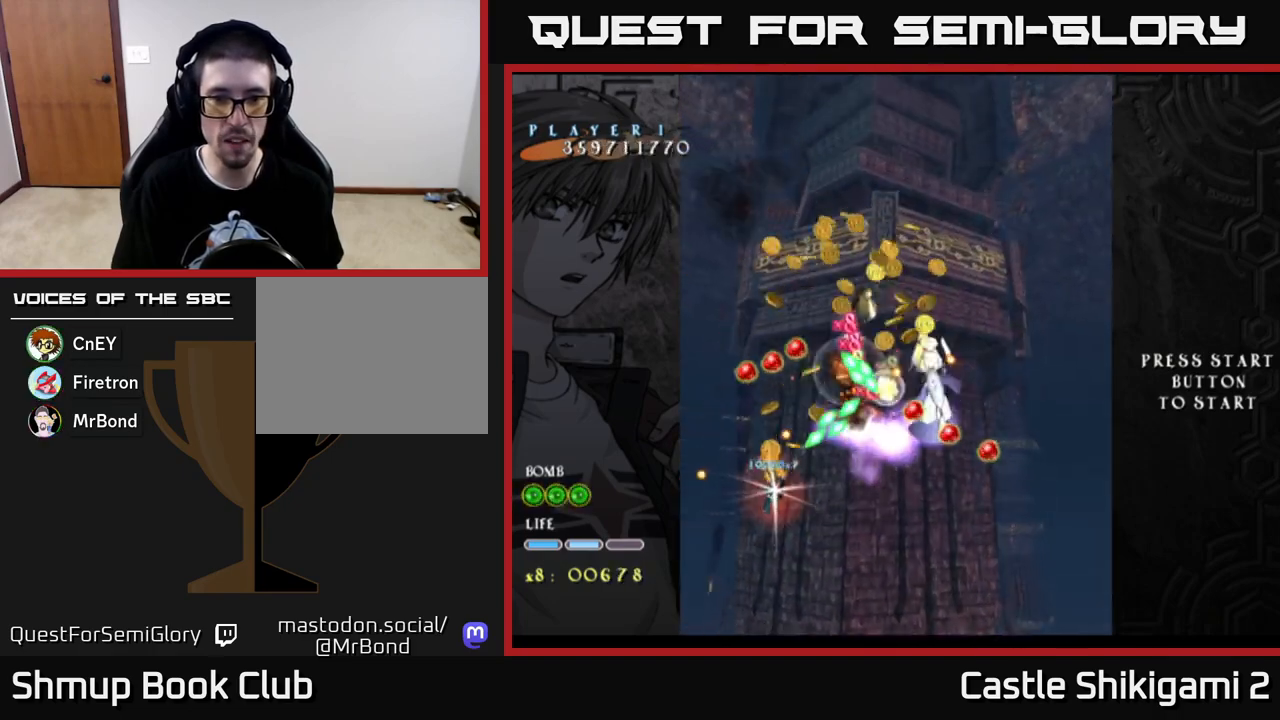
{"buttons": ["X", "DPAD_UP"], "left_stick": "center", "right_stick": "center", "events": [[17, "DPAD_DOWN", "up"], [383, "DPAD_RIGHT", "up"], [417, "DPAD_UP", "down"]]}
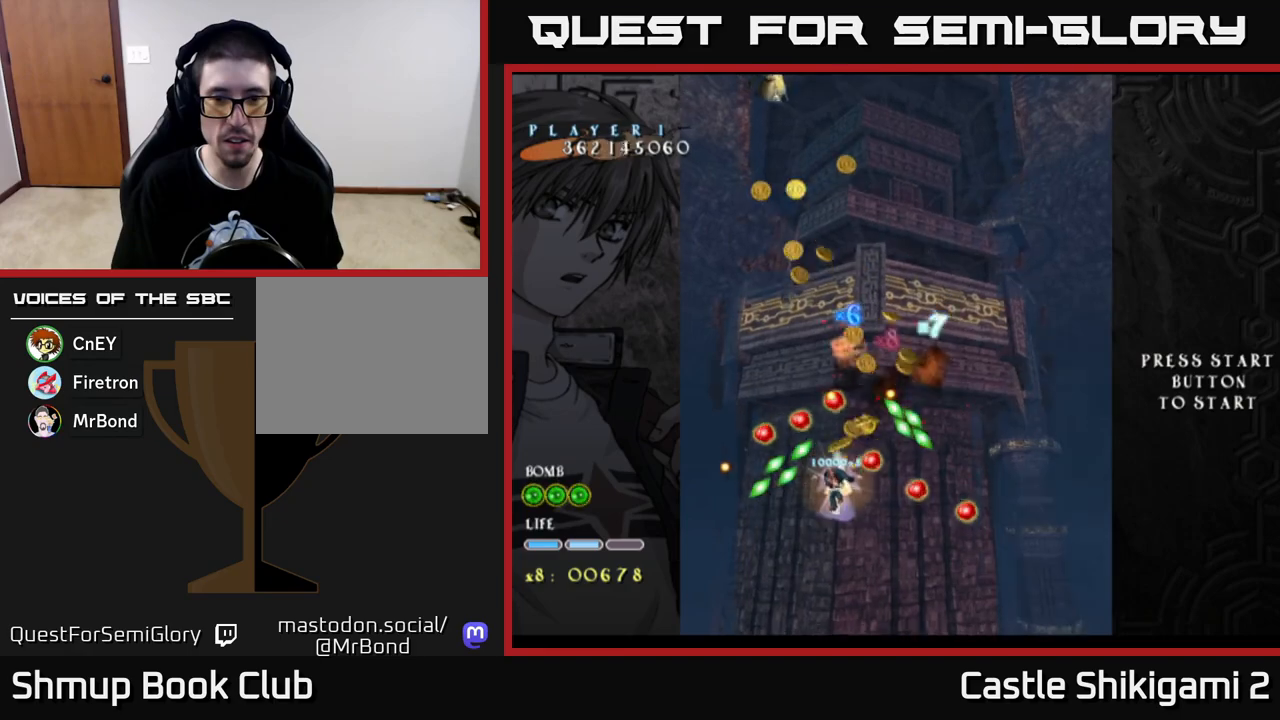
{"buttons": ["X", "DPAD_RIGHT"], "left_stick": "center", "right_stick": "center", "events": [[50, "DPAD_LEFT", "down"], [67, "DPAD_UP", "up"], [133, "DPAD_DOWN", "down"], [133, "DPAD_LEFT", "up"], [217, "DPAD_DOWN", "up"], [333, "DPAD_RIGHT", "down"], [333, "DPAD_UP", "down"], [417, "DPAD_UP", "up"]]}
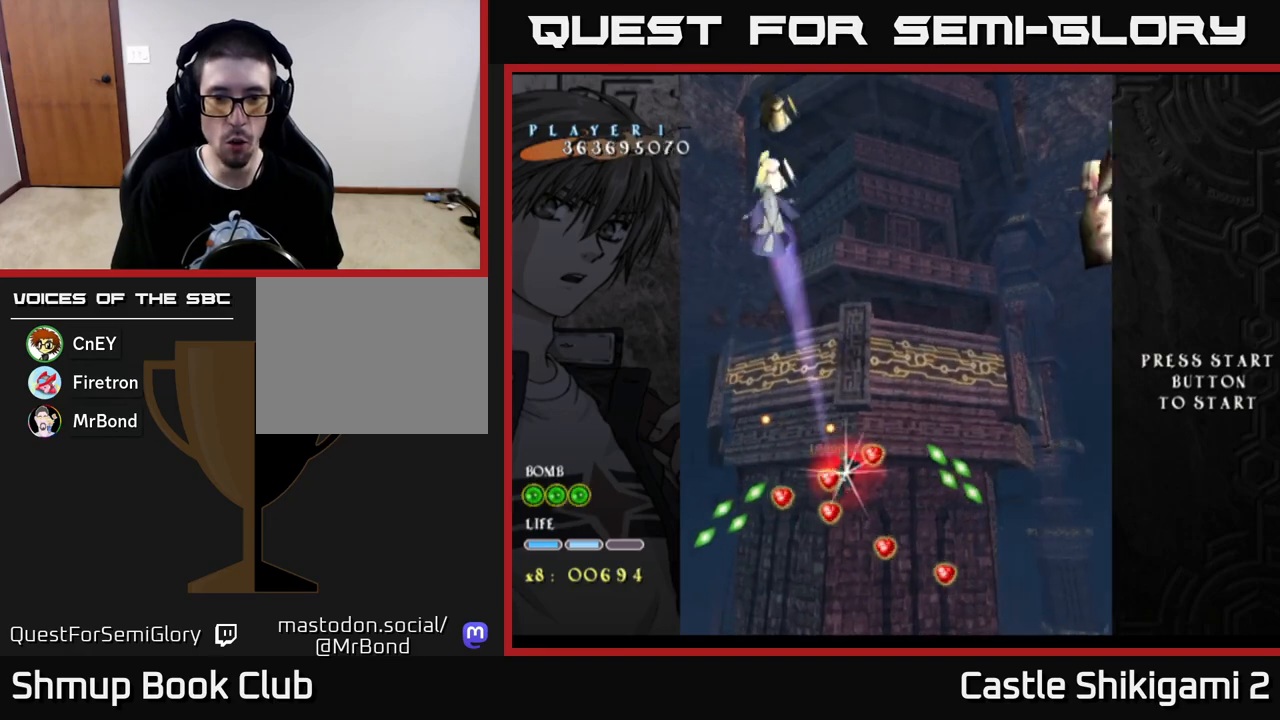
{"buttons": ["X", "DPAD_DOWN"], "left_stick": "center", "right_stick": "center", "events": [[17, "DPAD_DOWN", "down"], [300, "DPAD_DOWN", "up"], [350, "DPAD_RIGHT", "up"], [450, "DPAD_DOWN", "down"]]}
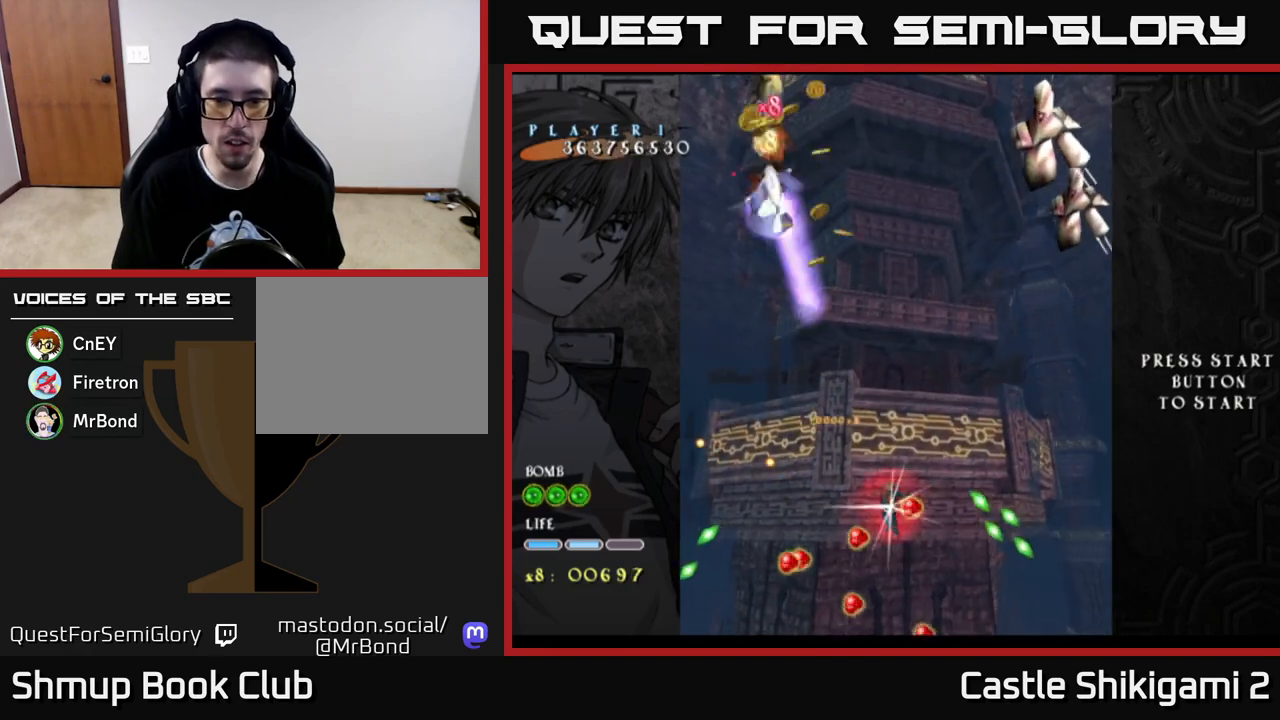
{"buttons": ["X", "DPAD_DOWN", "DPAD_RIGHT"], "left_stick": "center", "right_stick": "center", "events": [[17, "DPAD_RIGHT", "down"], [117, "DPAD_RIGHT", "up"], [267, "DPAD_RIGHT", "down"]]}